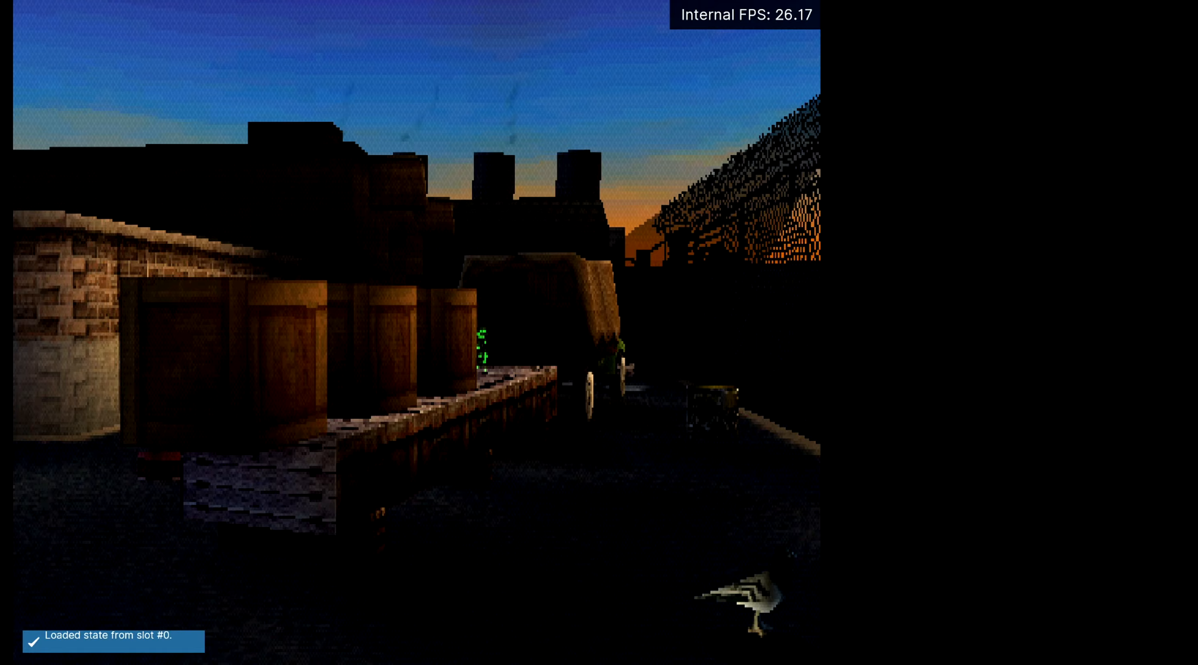
Gameplay with a controller (PlayStation layout); each line is a JSON object with the inputs held at the frame after it. "events" lists button and stick changes between this image and that frame as [ms after this image, input, new state], when the widget could be followed in between. Not read: right_stick.
{"buttons": ["R1"], "left_stick": "up-left", "events": [[17, "left_stick", "up-left"], [184, "SQUARE", "down"], [317, "SQUARE", "up"], [450, "R1", "down"]]}
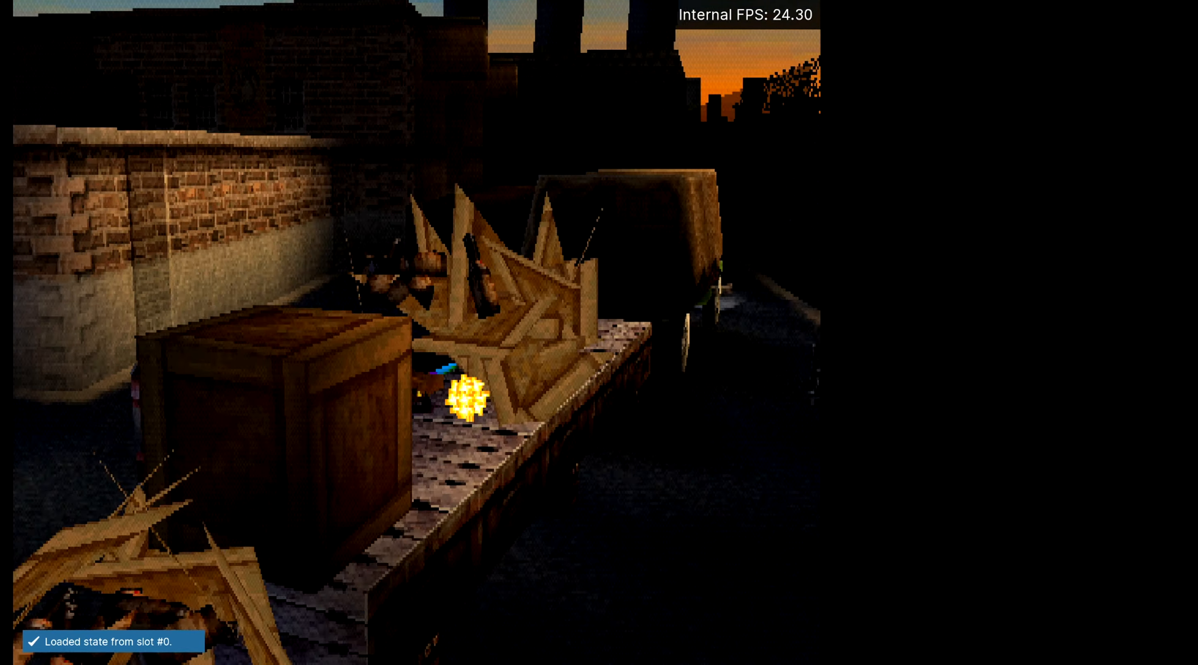
{"buttons": [], "left_stick": "up-left", "events": [[150, "left_stick", "up"], [350, "R1", "up"], [483, "left_stick", "up-left"]]}
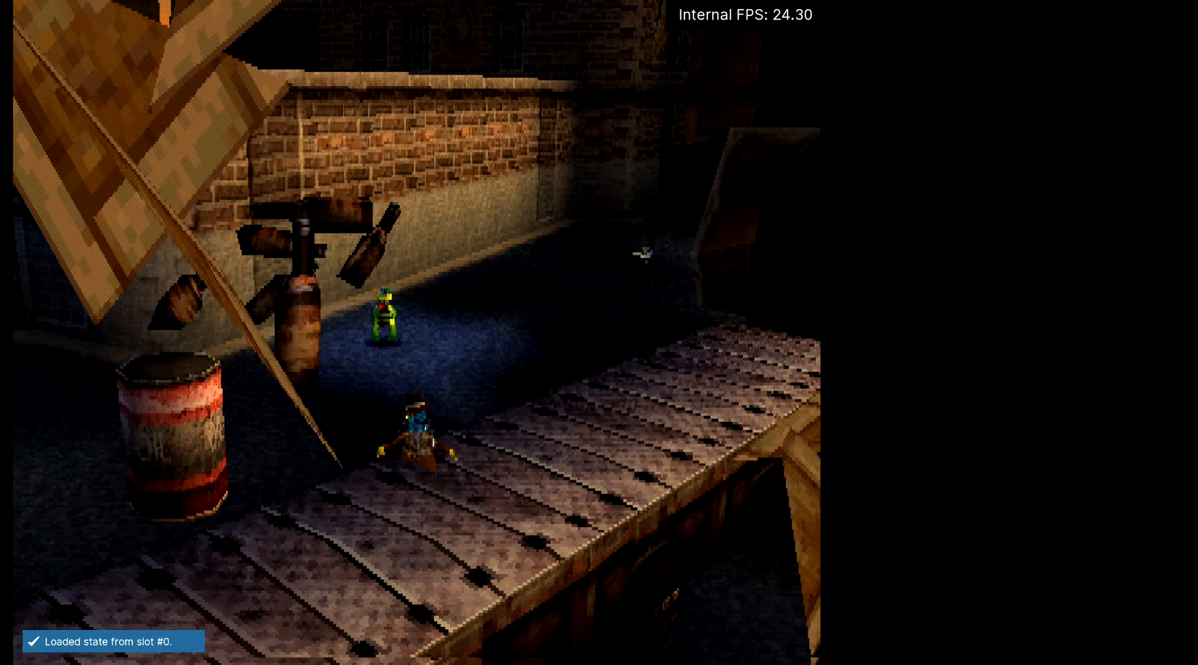
{"buttons": [], "left_stick": "up", "events": [[184, "left_stick", "up"]]}
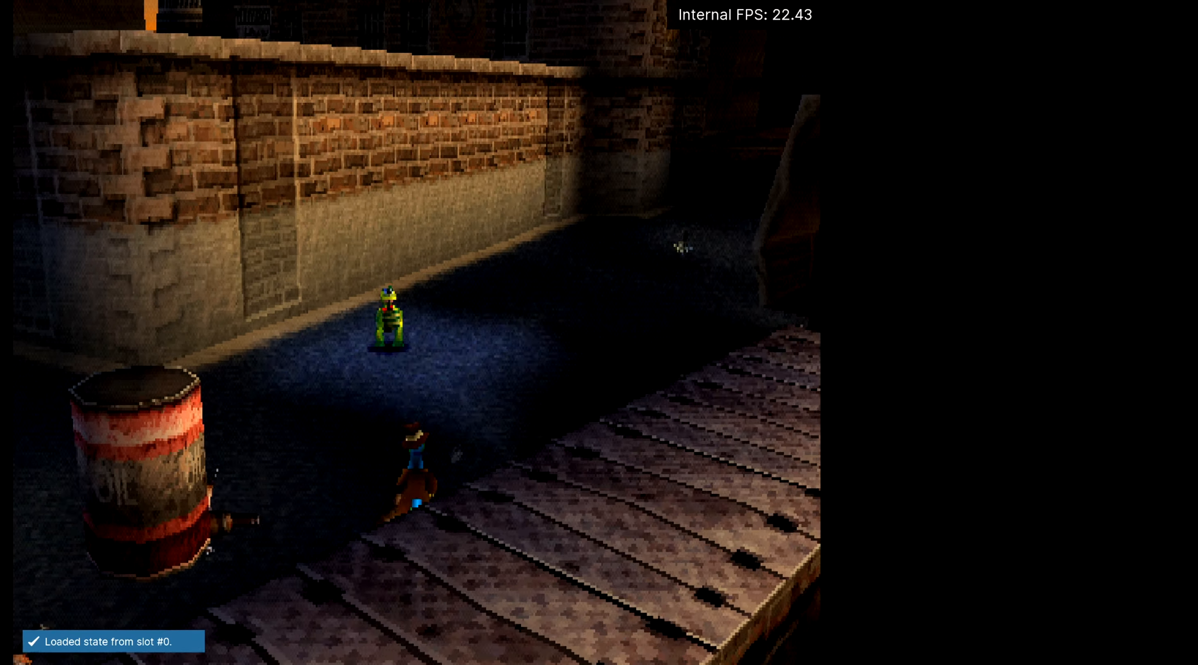
{"buttons": [], "left_stick": "up", "events": [[116, "left_stick", "up-left"], [250, "left_stick", "up"]]}
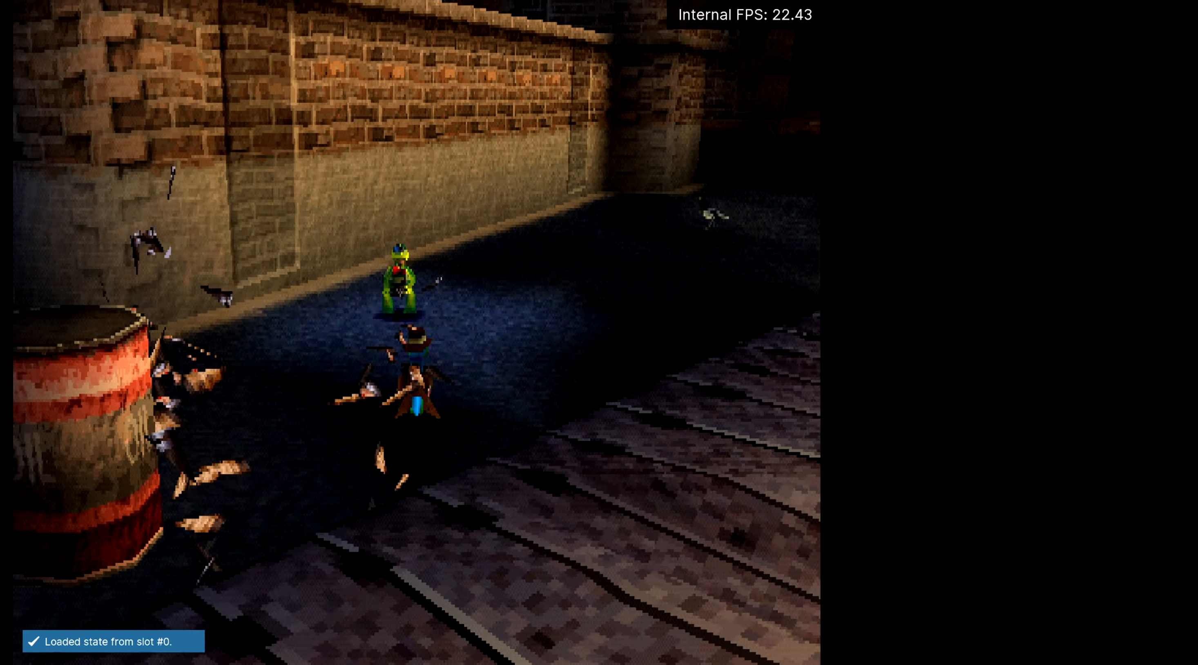
{"buttons": ["CROSS"], "left_stick": "up", "events": [[217, "CROSS", "down"]]}
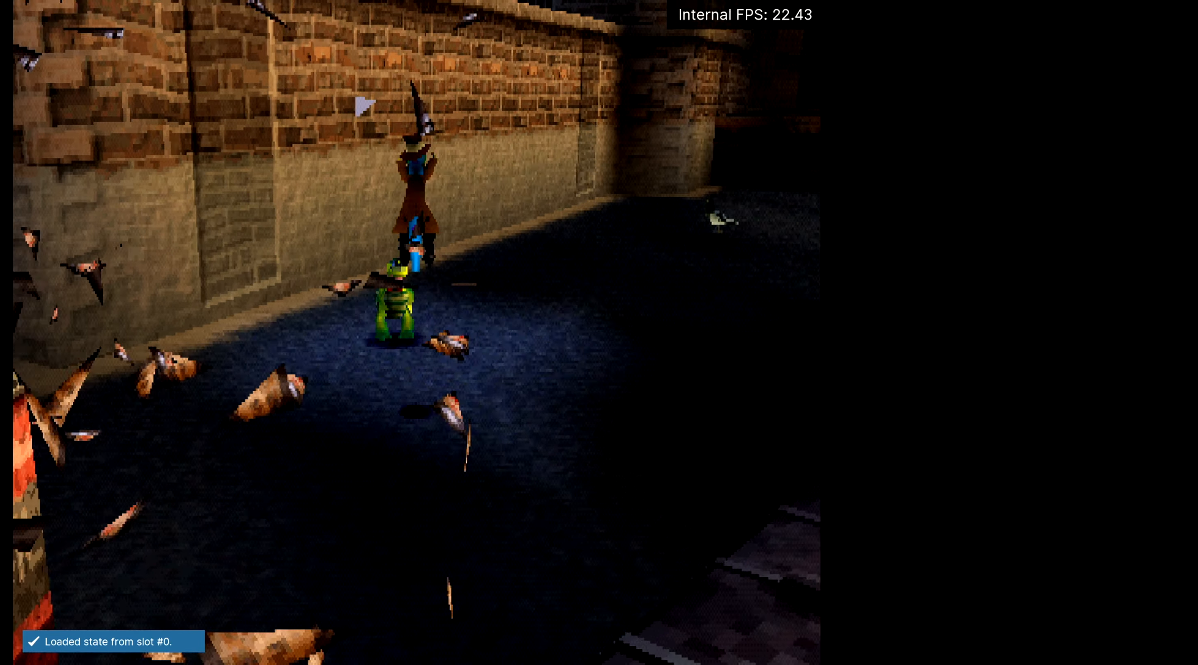
{"buttons": ["CROSS"], "left_stick": "center", "events": [[116, "CROSS", "up"], [350, "CROSS", "down"], [417, "left_stick", "center"]]}
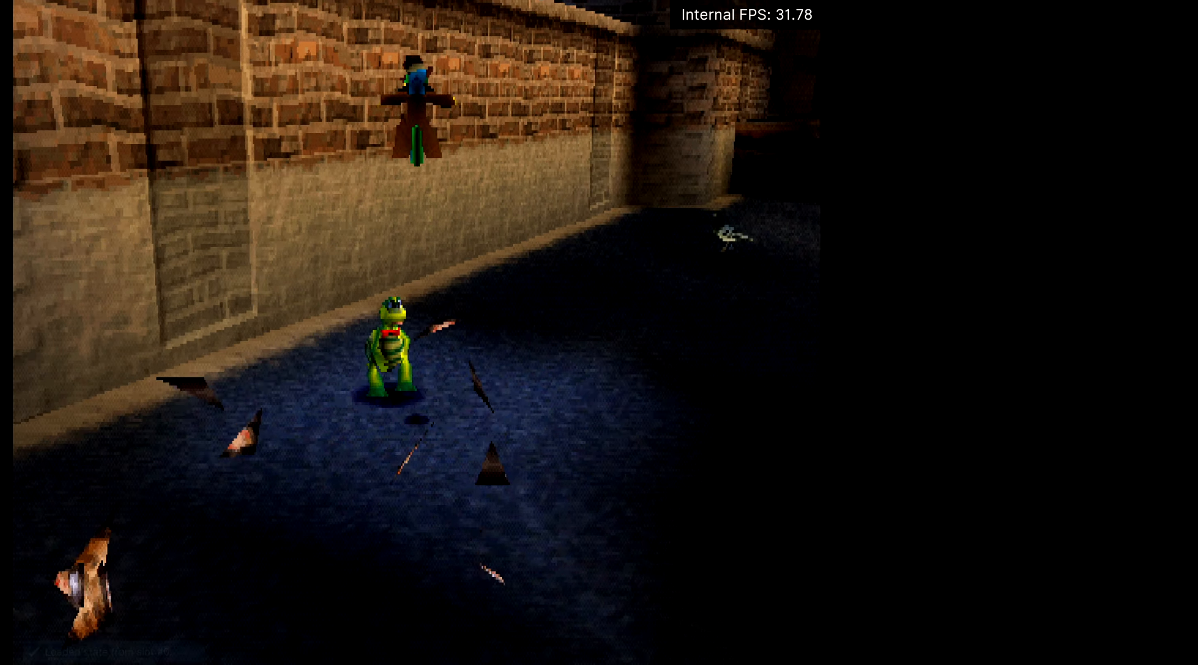
{"buttons": ["CROSS", "R1"], "left_stick": "up-left", "events": [[17, "left_stick", "up-left"], [83, "R1", "down"]]}
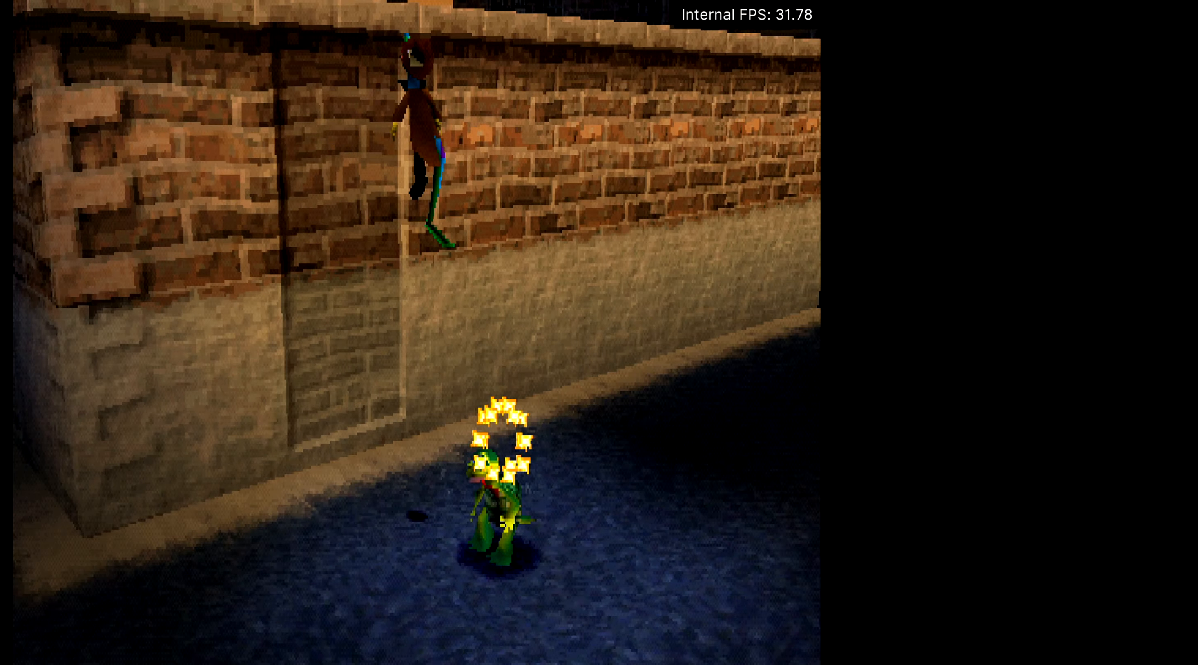
{"buttons": ["CROSS", "R1", "L3"], "left_stick": "up", "events": [[250, "L3", "down"], [316, "left_stick", "up"], [350, "L3", "up"], [417, "L3", "down"]]}
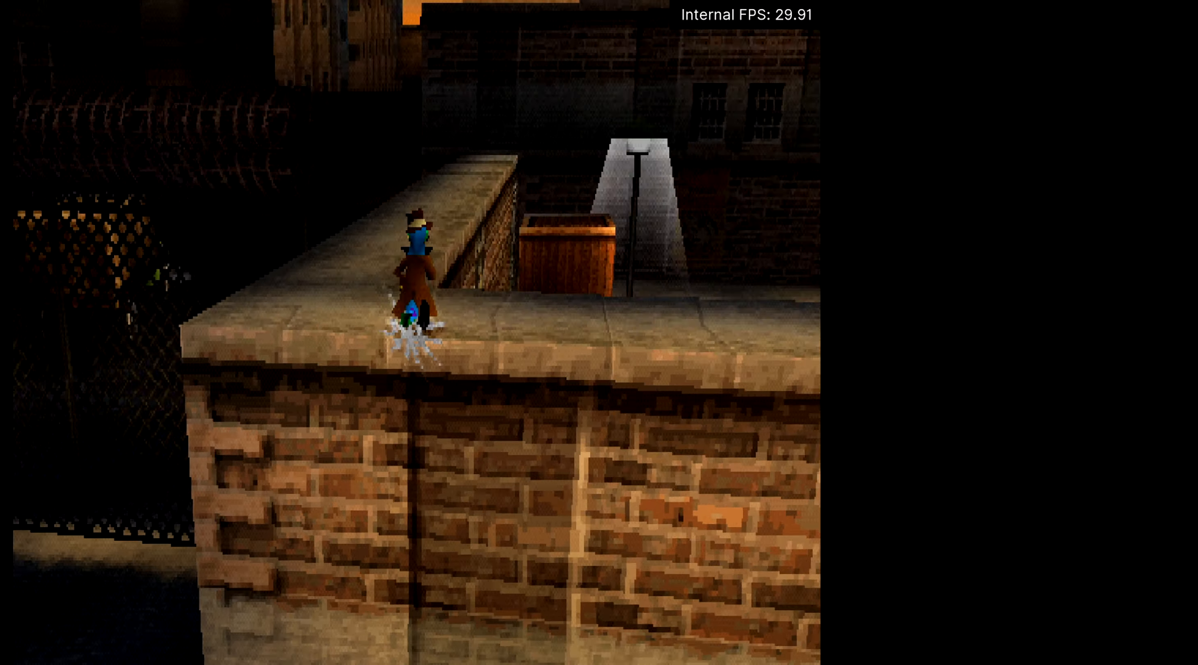
{"buttons": ["L1"], "left_stick": "up", "events": [[50, "L3", "up"], [150, "CROSS", "up"], [150, "R1", "up"], [350, "L1", "down"]]}
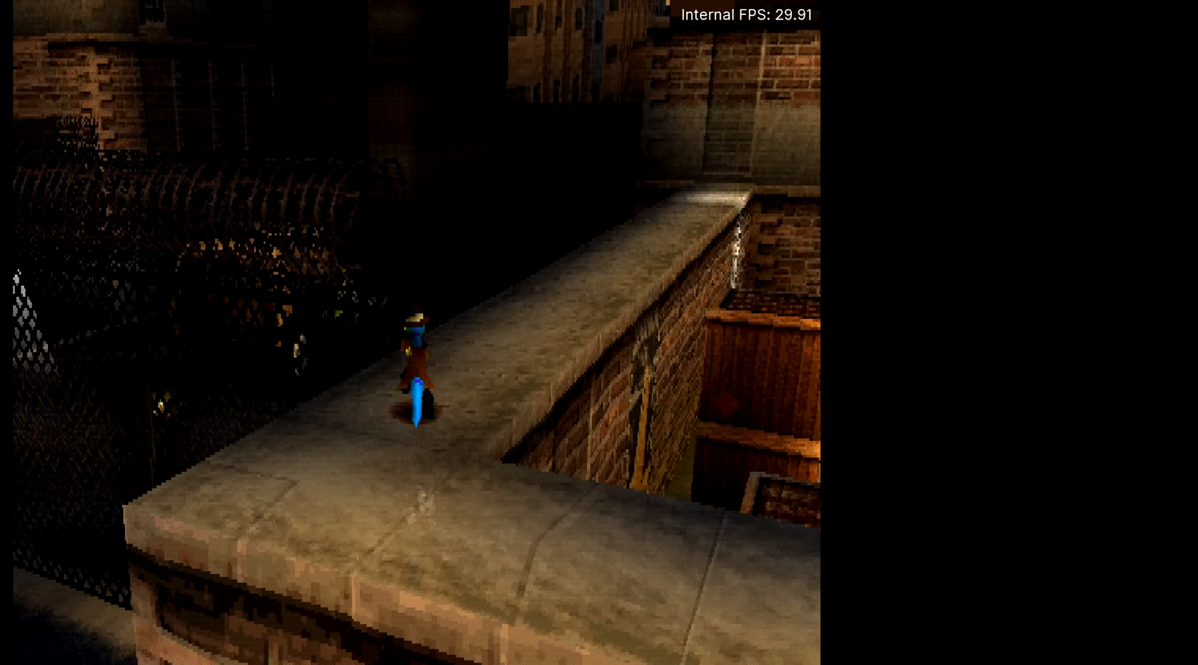
{"buttons": ["CROSS", "R2"], "left_stick": "up", "events": [[116, "L1", "up"], [250, "R2", "down"], [283, "CROSS", "down"]]}
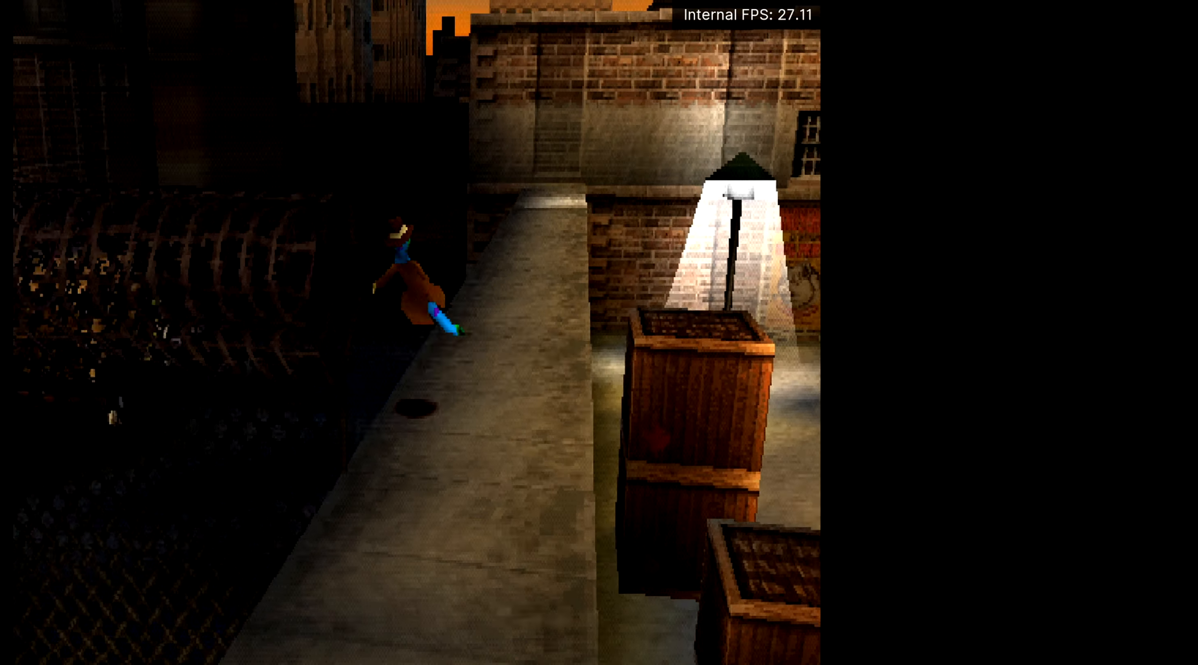
{"buttons": ["R2"], "left_stick": "up", "events": [[251, "CROSS", "up"]]}
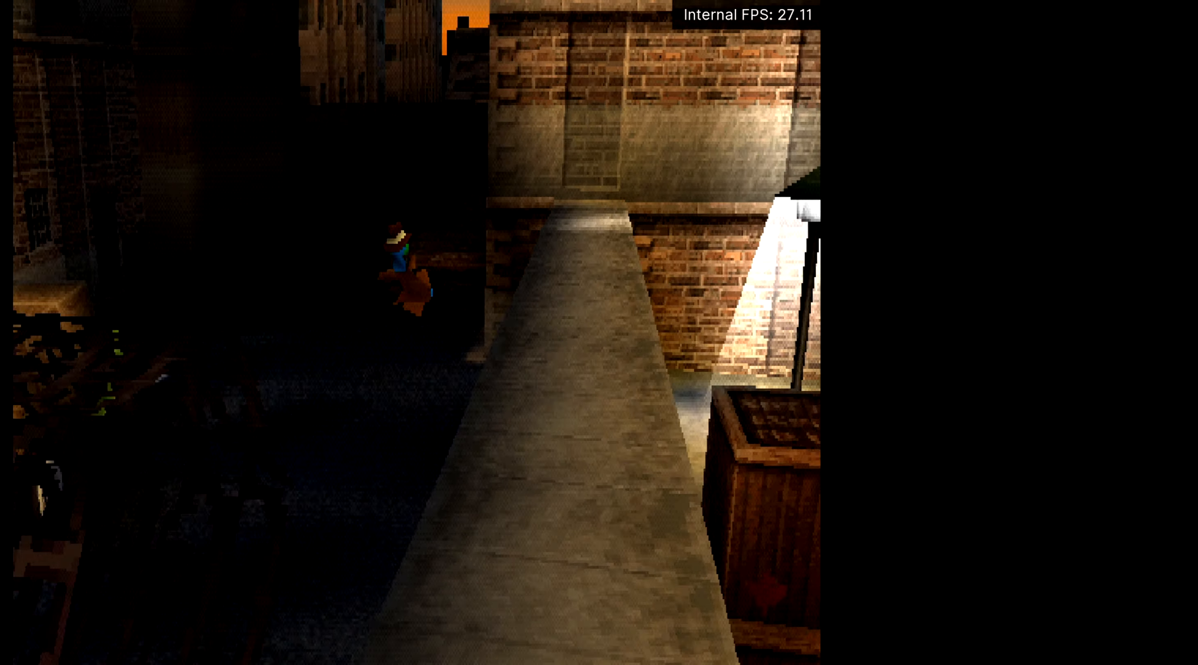
{"buttons": ["L2", "R2"], "left_stick": "up", "events": [[383, "L2", "down"]]}
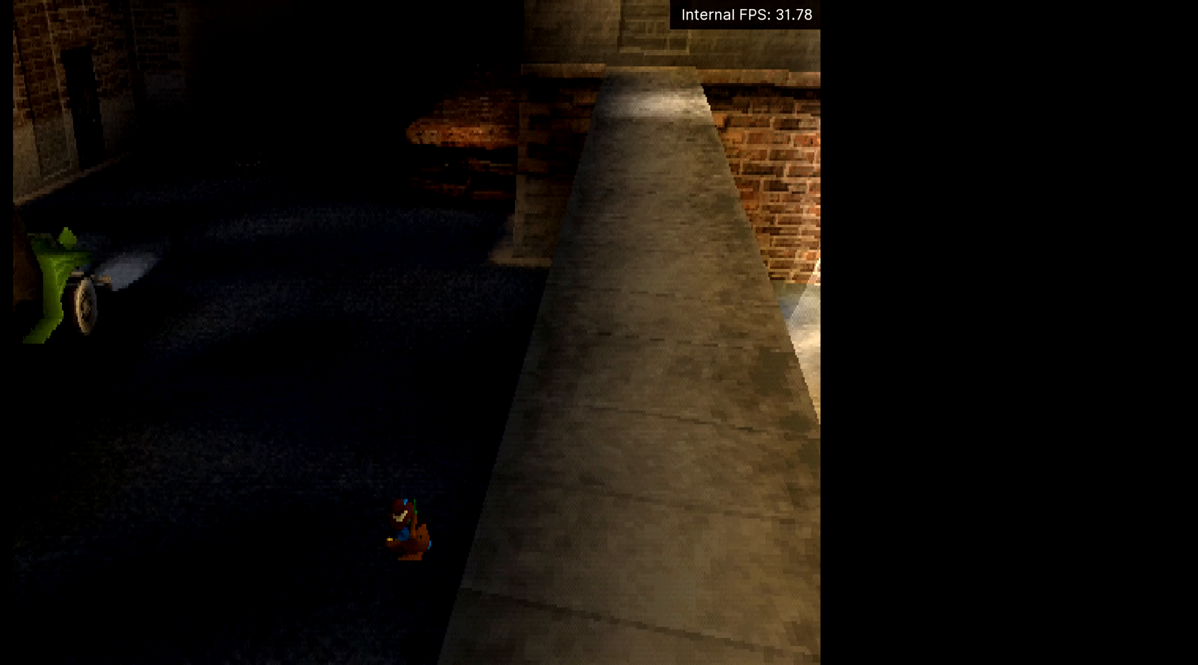
{"buttons": ["R2"], "left_stick": "up", "events": [[17, "L2", "up"]]}
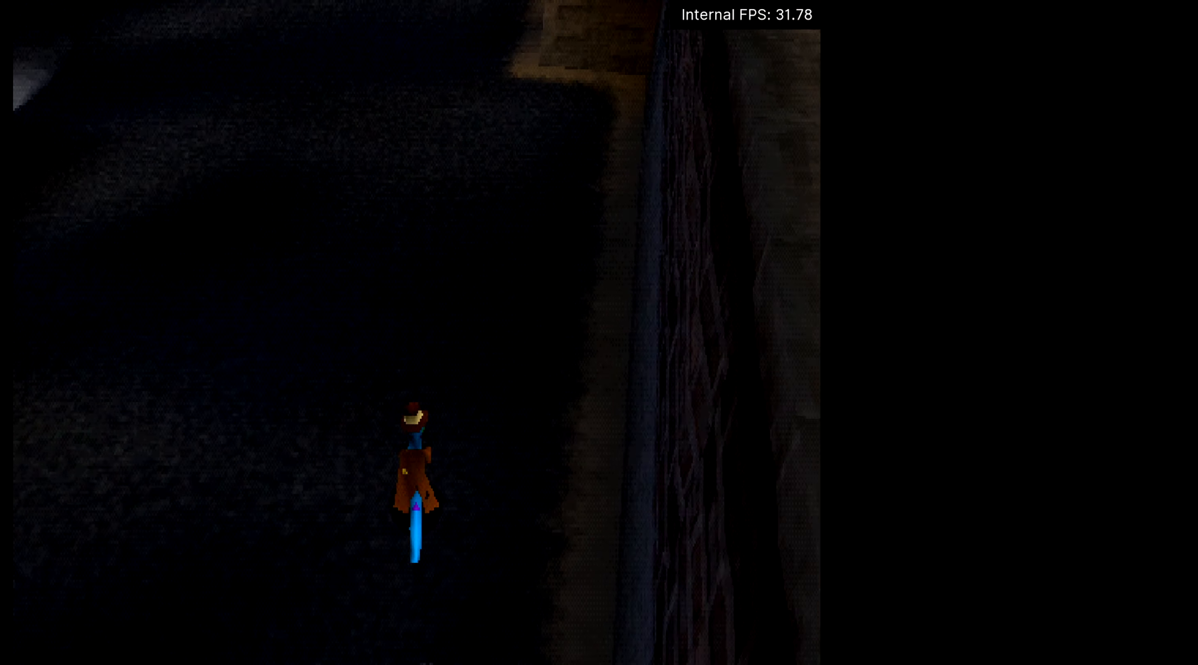
{"buttons": ["R2"], "left_stick": "up", "events": [[50, "CROSS", "down"], [217, "CROSS", "up"]]}
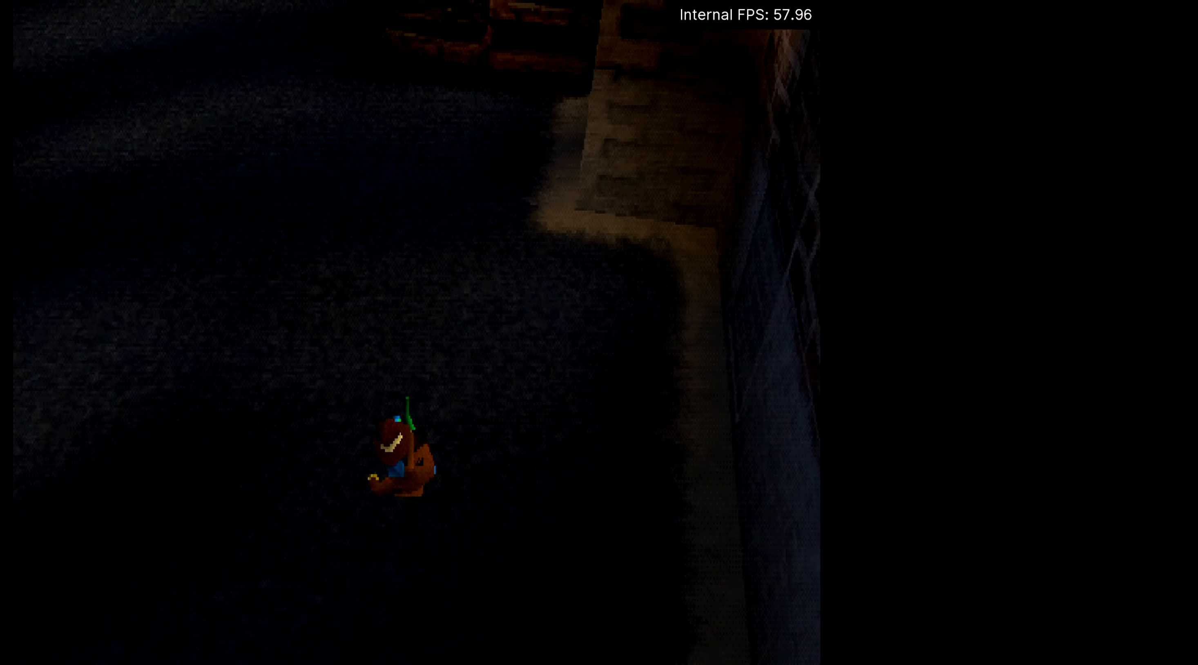
{"buttons": ["R2"], "left_stick": "up", "events": [[117, "R1", "down"], [351, "R1", "up"]]}
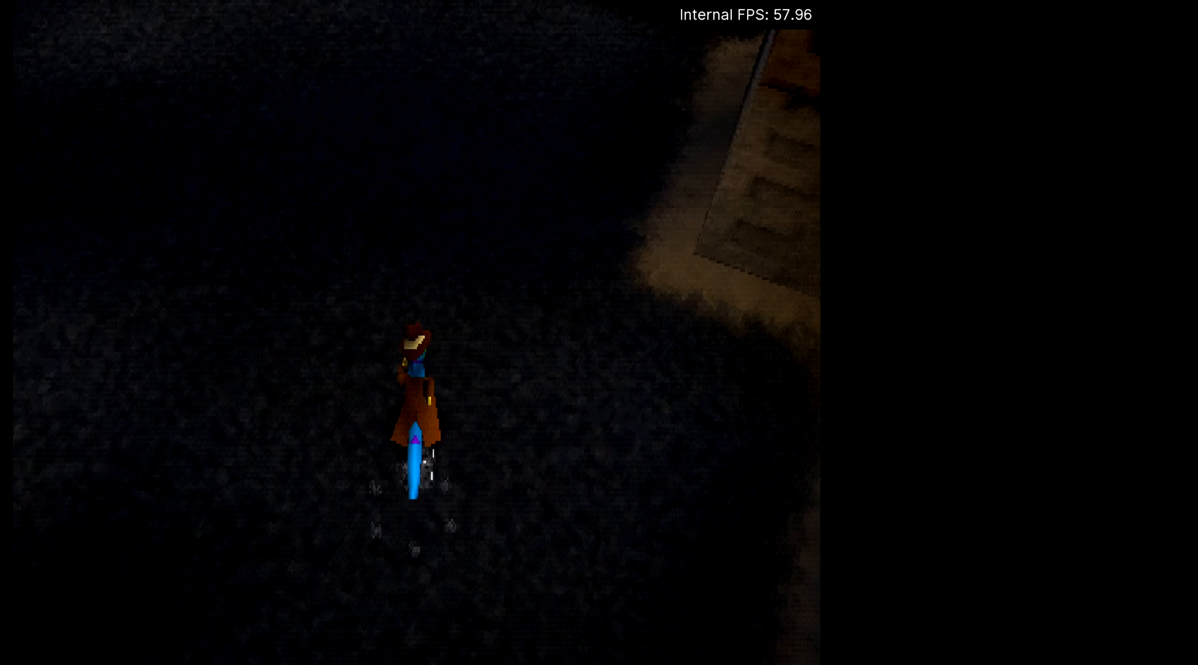
{"buttons": ["R2"], "left_stick": "up", "events": [[16, "CROSS", "down"], [150, "CROSS", "up"]]}
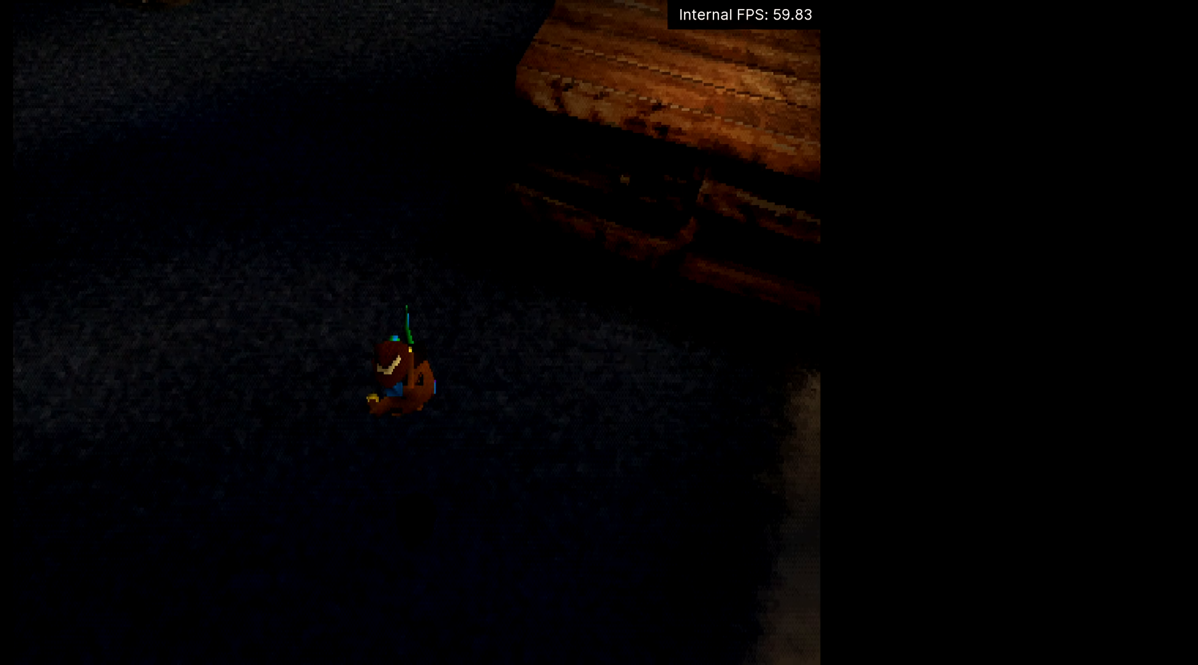
{"buttons": ["R2"], "left_stick": "up", "events": [[184, "L1", "down"], [484, "L1", "up"]]}
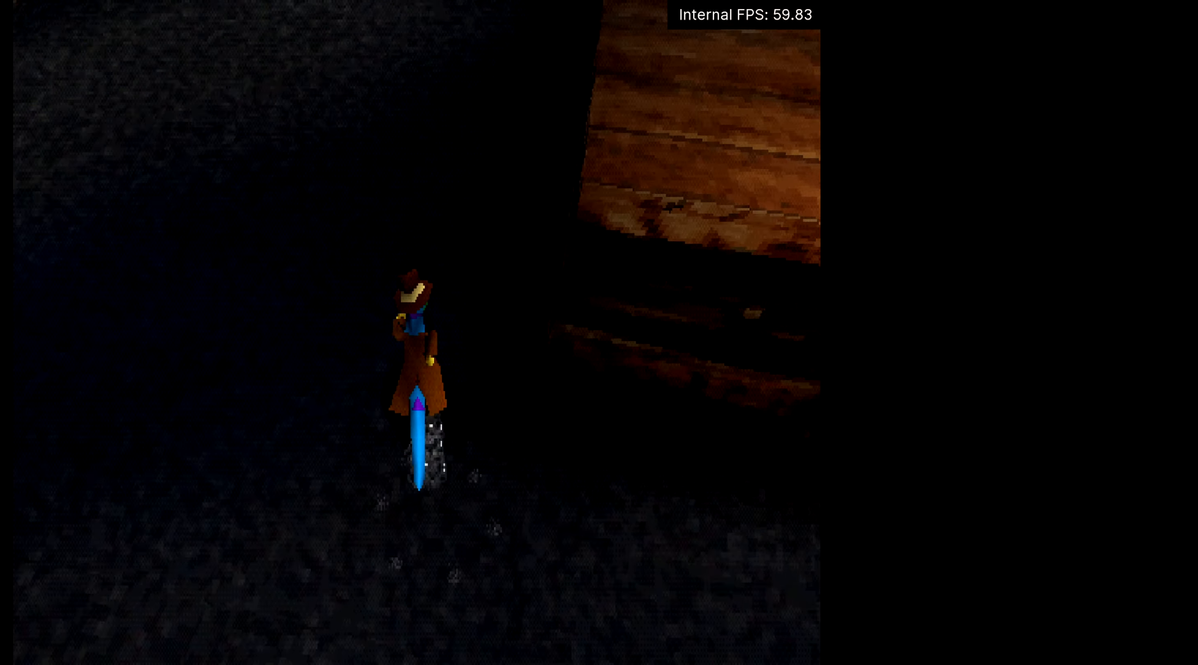
{"buttons": ["L1", "R2"], "left_stick": "up", "events": [[83, "CROSS", "down"], [250, "CROSS", "up"], [484, "L1", "down"]]}
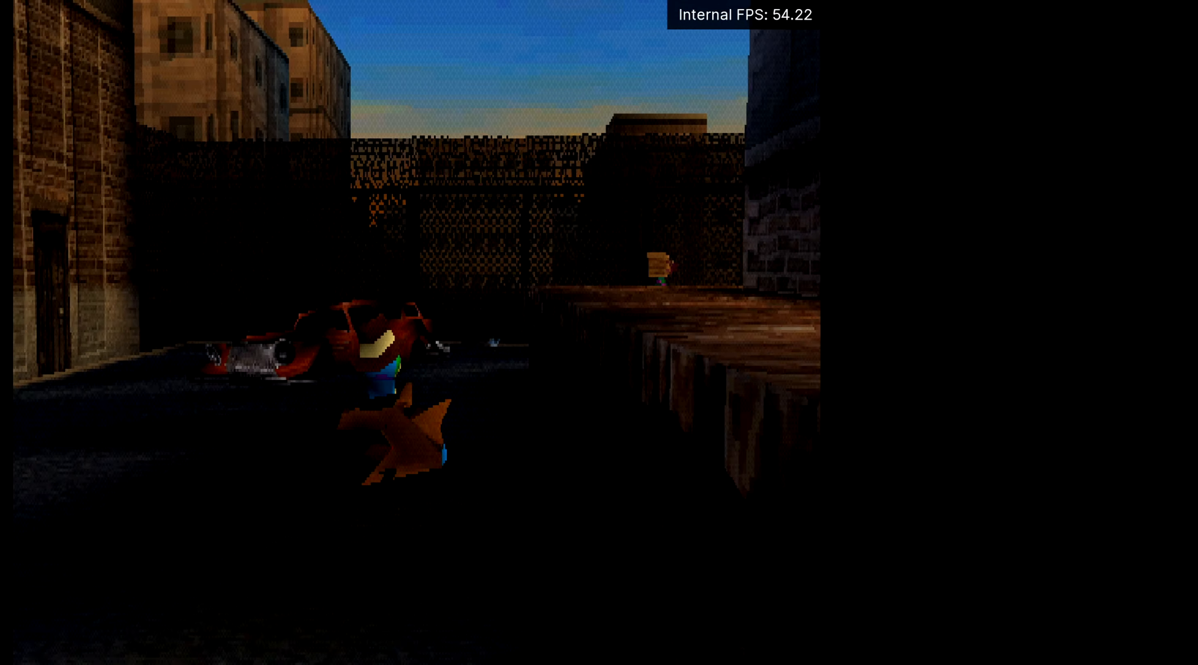
{"buttons": ["CROSS", "R2"], "left_stick": "up", "events": [[251, "L1", "up"], [417, "CROSS", "down"]]}
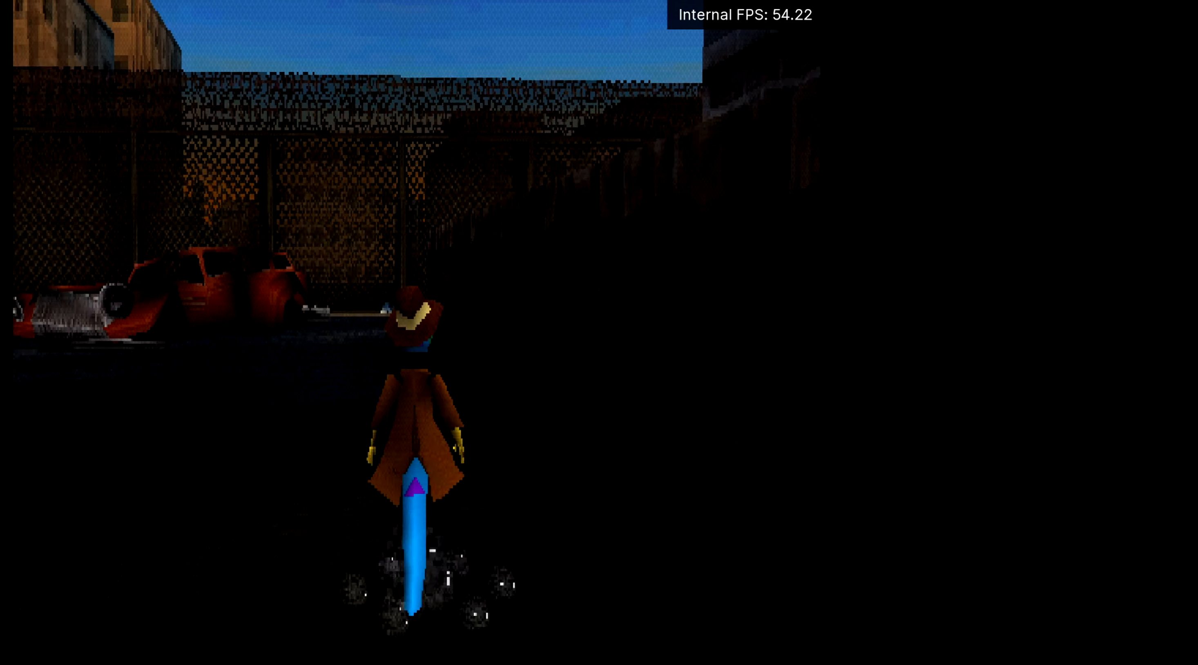
{"buttons": ["R2"], "left_stick": "up-left", "events": [[50, "CROSS", "up"], [217, "L2", "down"], [283, "left_stick", "up-left"], [383, "L2", "up"]]}
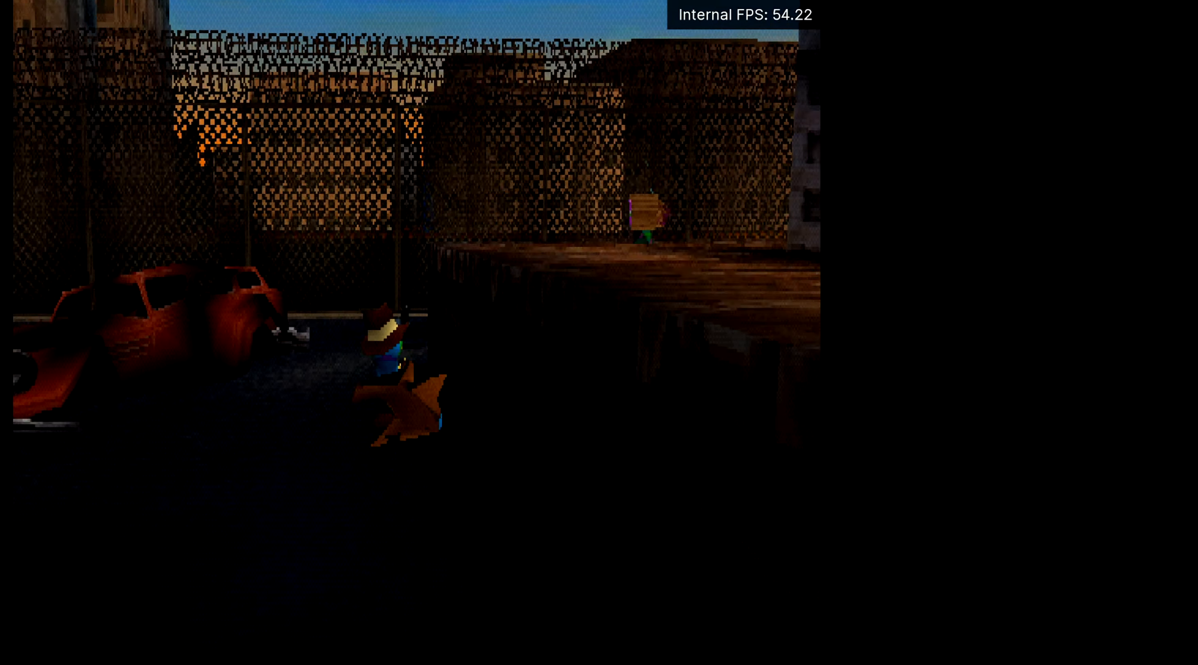
{"buttons": ["R2"], "left_stick": "up", "events": [[417, "left_stick", "up"]]}
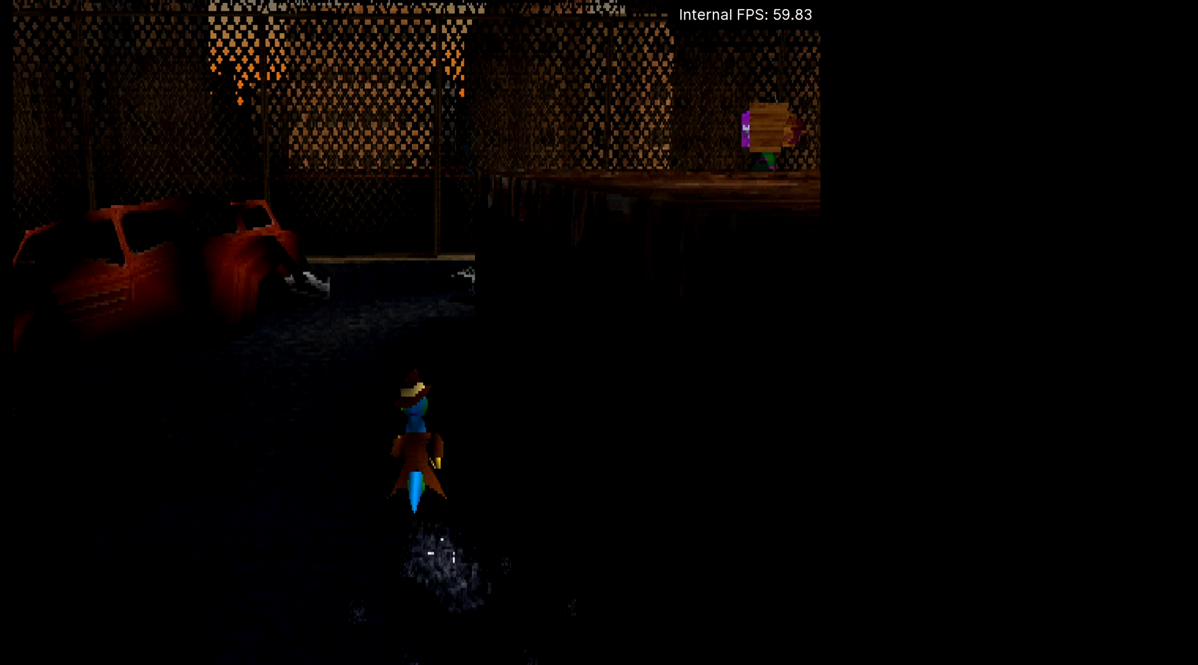
{"buttons": ["L1", "R2"], "left_stick": "up-left", "events": [[184, "L1", "down"], [384, "left_stick", "up-left"]]}
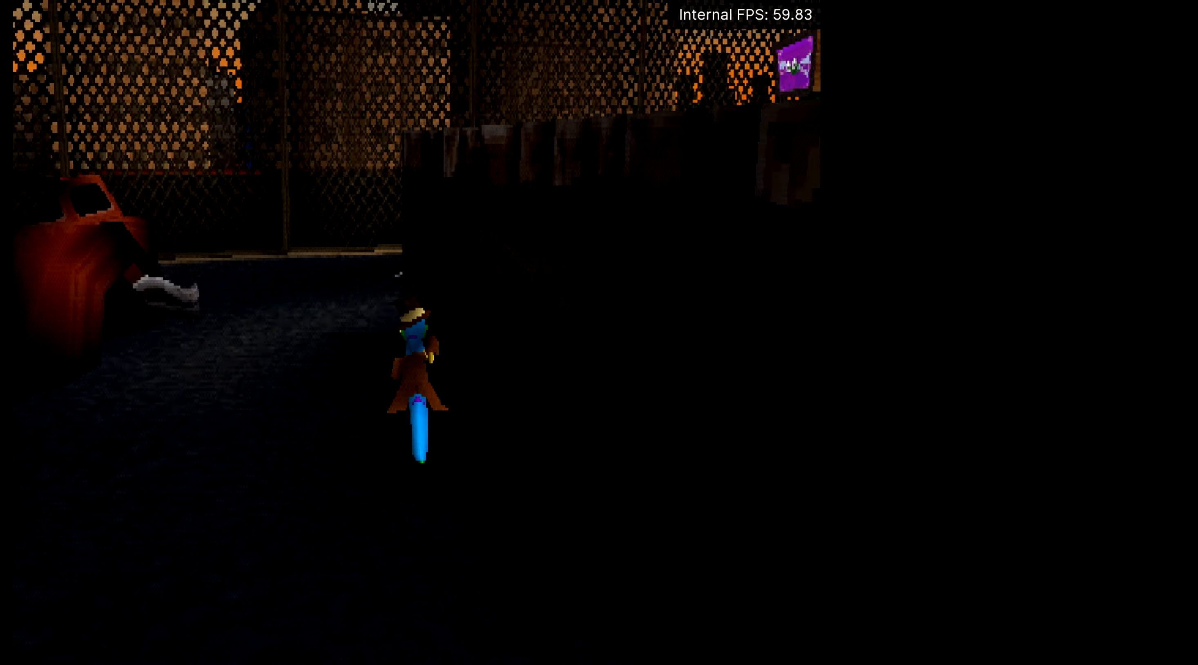
{"buttons": ["L1", "L2", "R2"], "left_stick": "up", "events": [[16, "L1", "up"], [283, "L1", "down"], [283, "left_stick", "up"], [483, "L2", "down"]]}
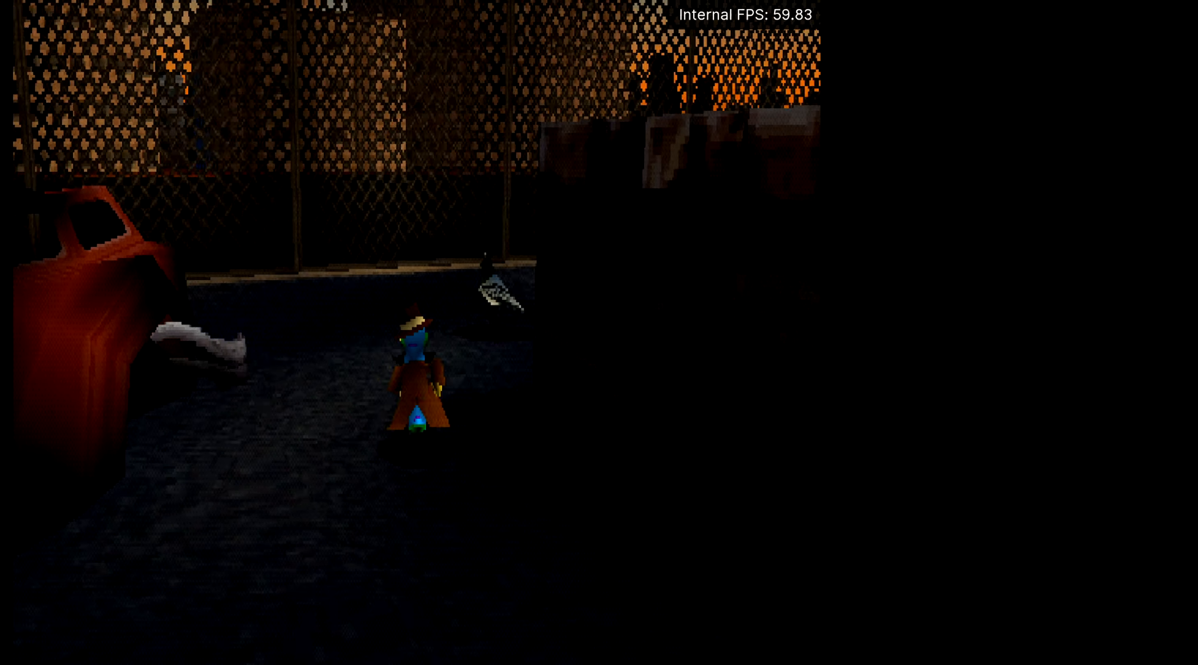
{"buttons": ["R2"], "left_stick": "up", "events": [[150, "L2", "up"], [484, "L1", "up"]]}
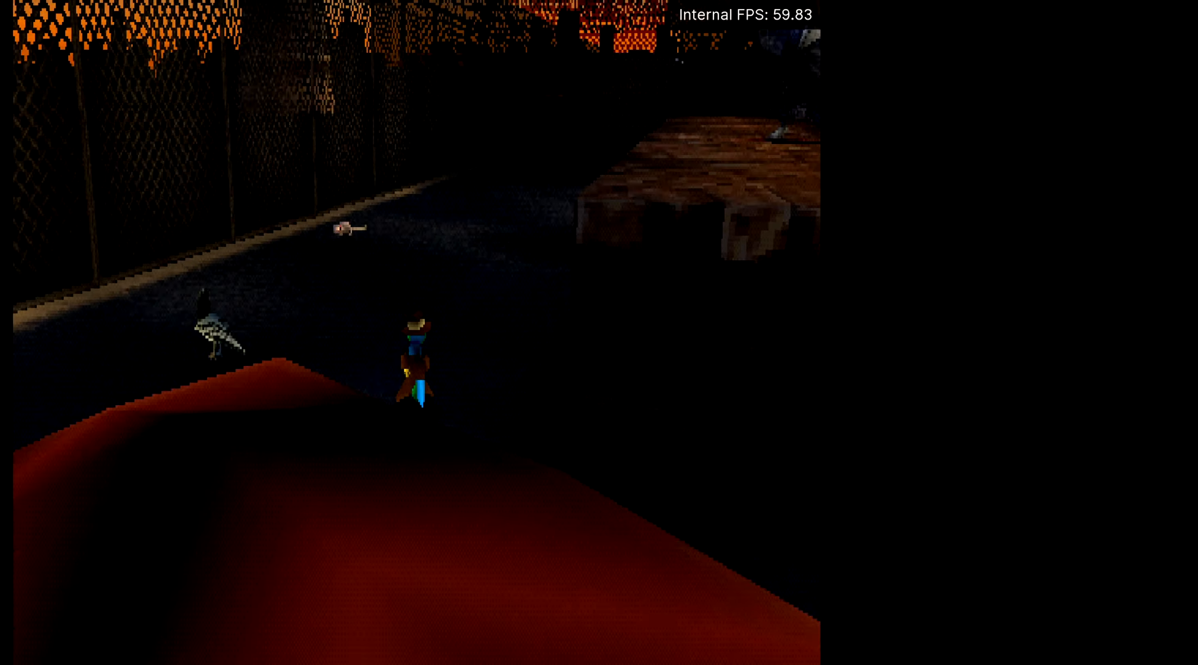
{"buttons": ["R2"], "left_stick": "up", "events": [[283, "L2", "down"], [417, "L2", "up"]]}